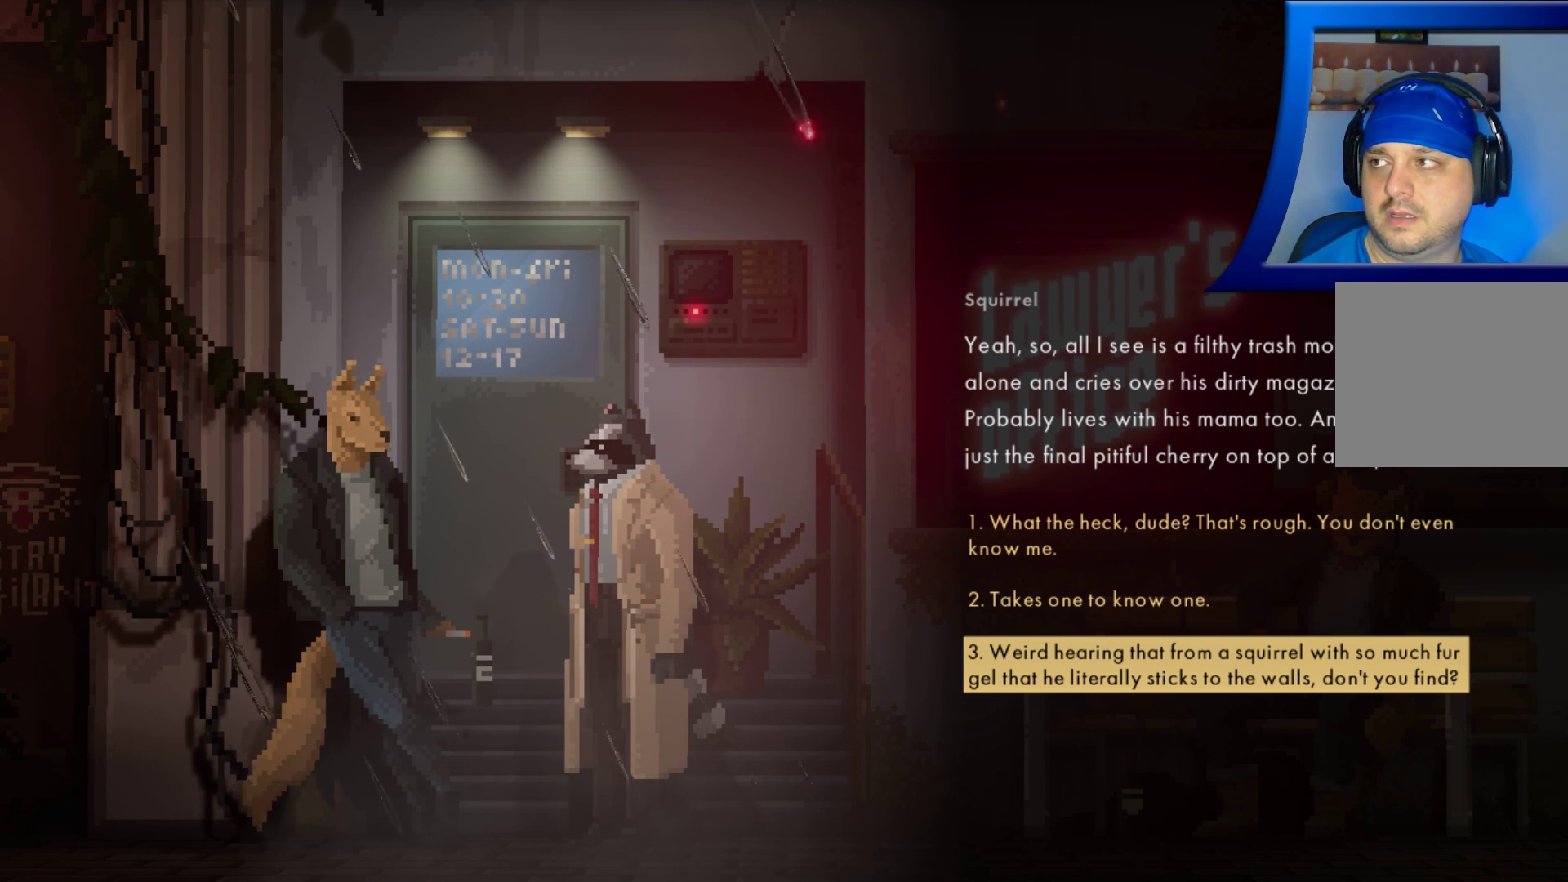
Gameplay with a controller (Xbox layout); each line is a JSON object with the inputs held at the frame after it (dt_ms = milliseconds from this image to that frame). "events" lists button and stick changes between this image and that frame as [ms after this image, input, new state], when the widget could be followed in between. Not read: L3 R3.
{"dt_ms": 1000, "buttons": [], "left_stick": "center", "right_stick": "center", "events": [[267, "left_stick", "up"], [400, "left_stick", "center"], [500, "left_stick", "up"], [600, "left_stick", "center"]]}
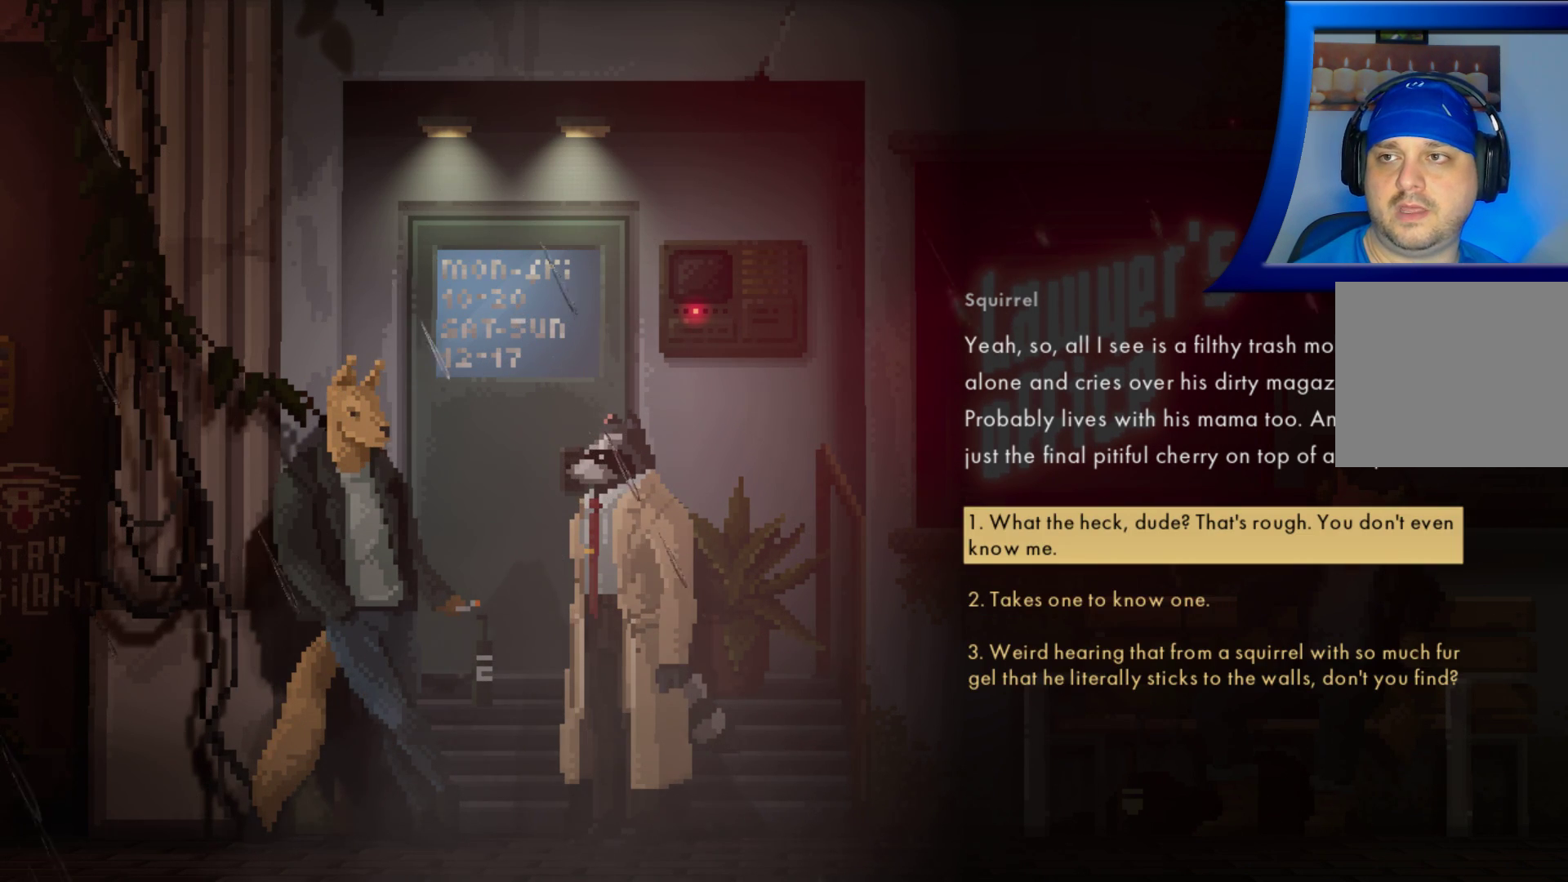
{"dt_ms": 500, "buttons": [], "left_stick": "center", "right_stick": "center", "events": [[267, "left_stick", "down"], [450, "left_stick", "center"]]}
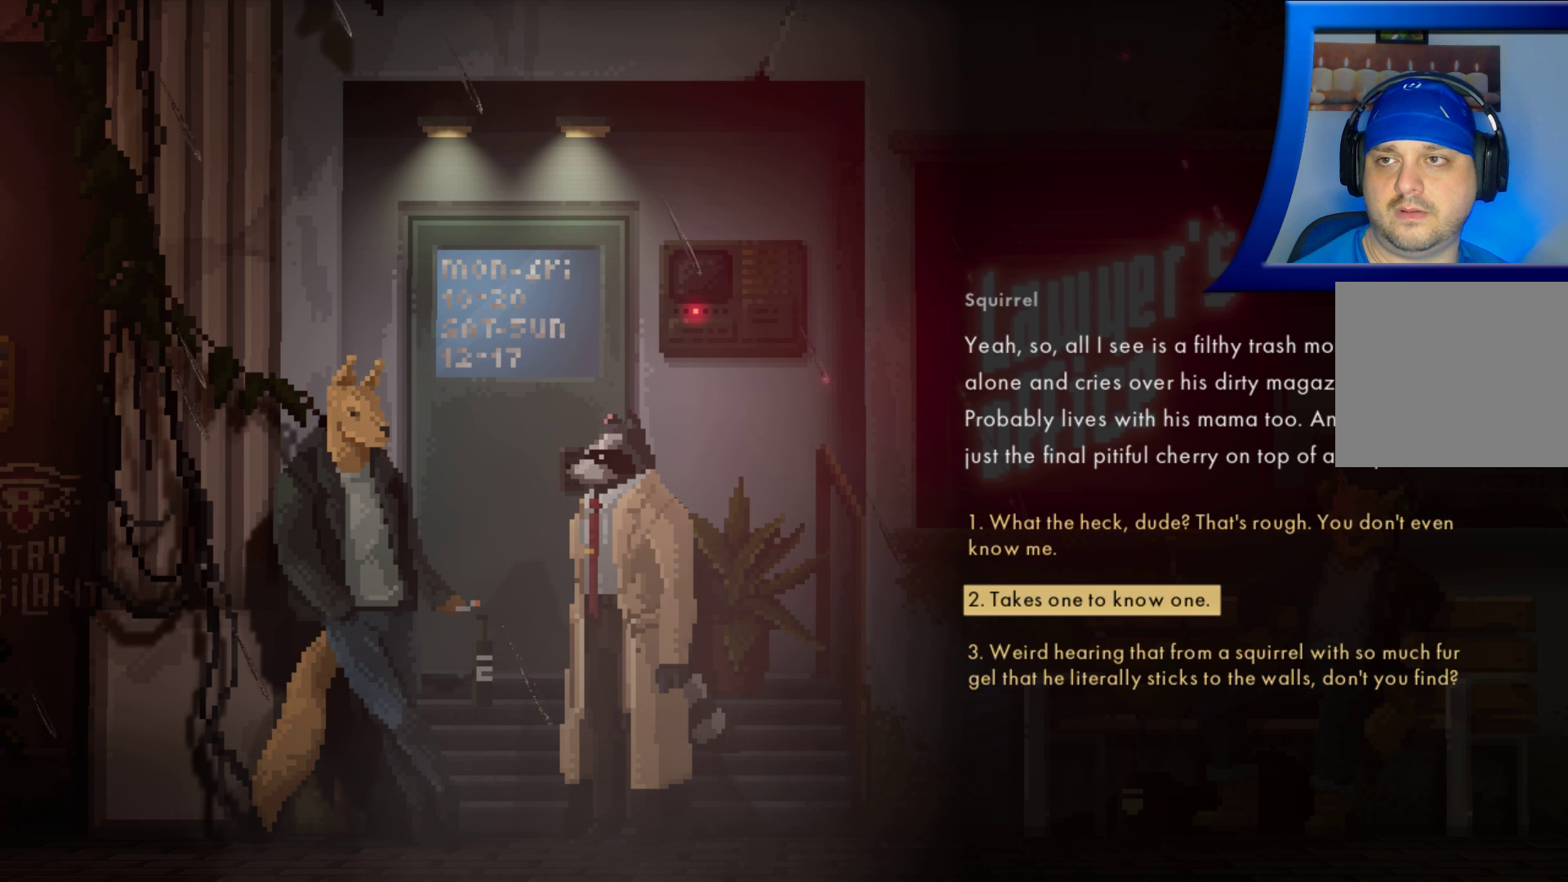
{"dt_ms": 500, "buttons": [], "left_stick": "center", "right_stick": "center", "events": [[33, "left_stick", "down"], [150, "left_stick", "center"]]}
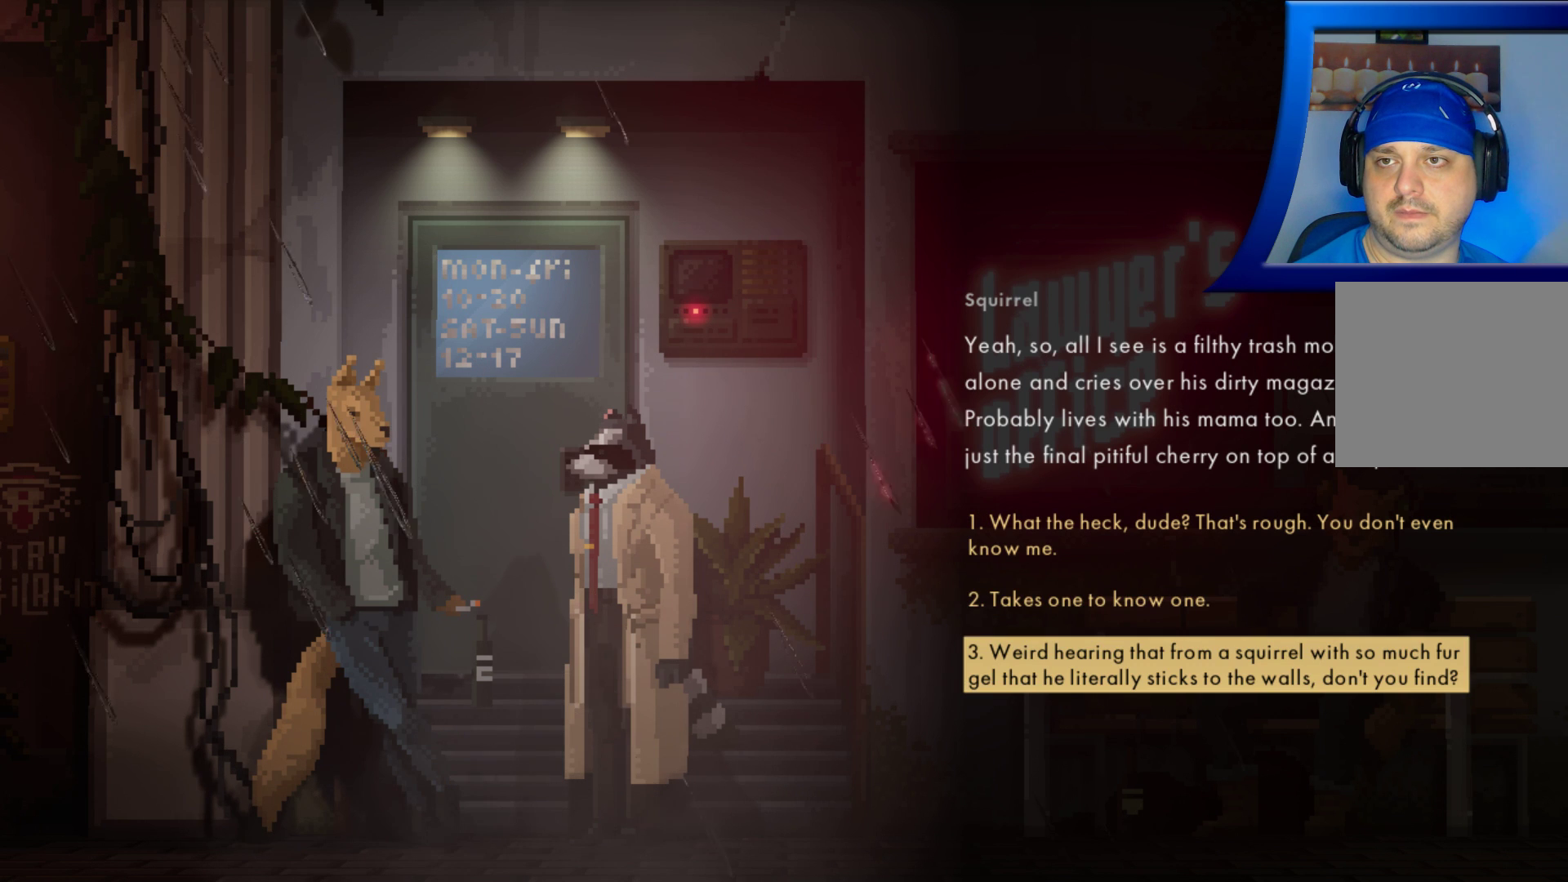
{"dt_ms": 500, "buttons": [], "left_stick": "up", "right_stick": "center", "events": [[433, "left_stick", "up"]]}
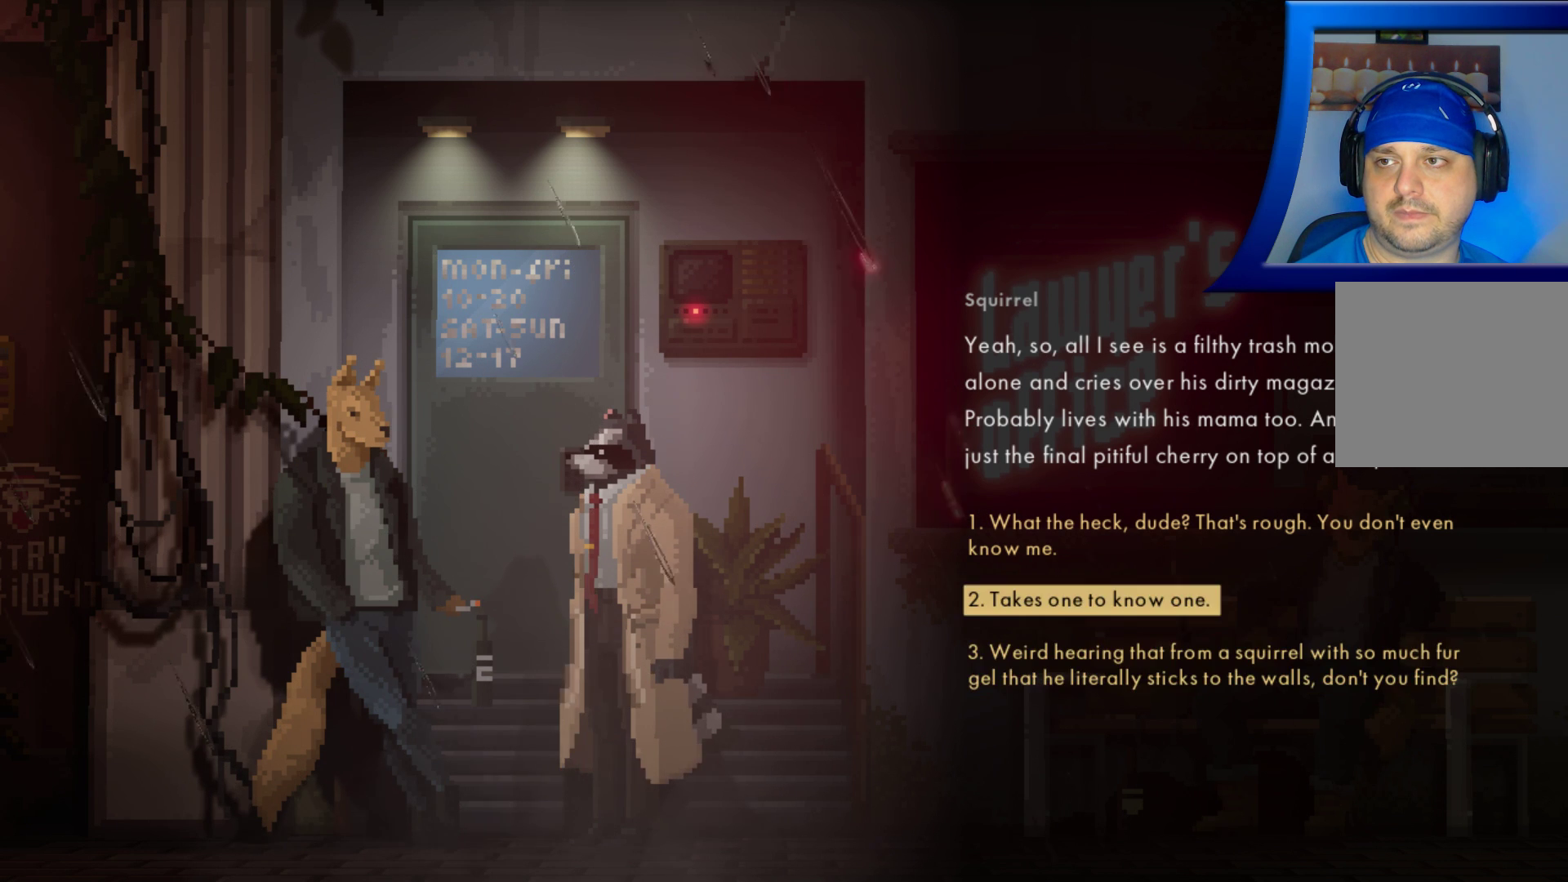
{"dt_ms": 500, "buttons": [], "left_stick": "center", "right_stick": "center", "events": [[100, "left_stick", "center"], [183, "left_stick", "up"], [333, "left_stick", "center"]]}
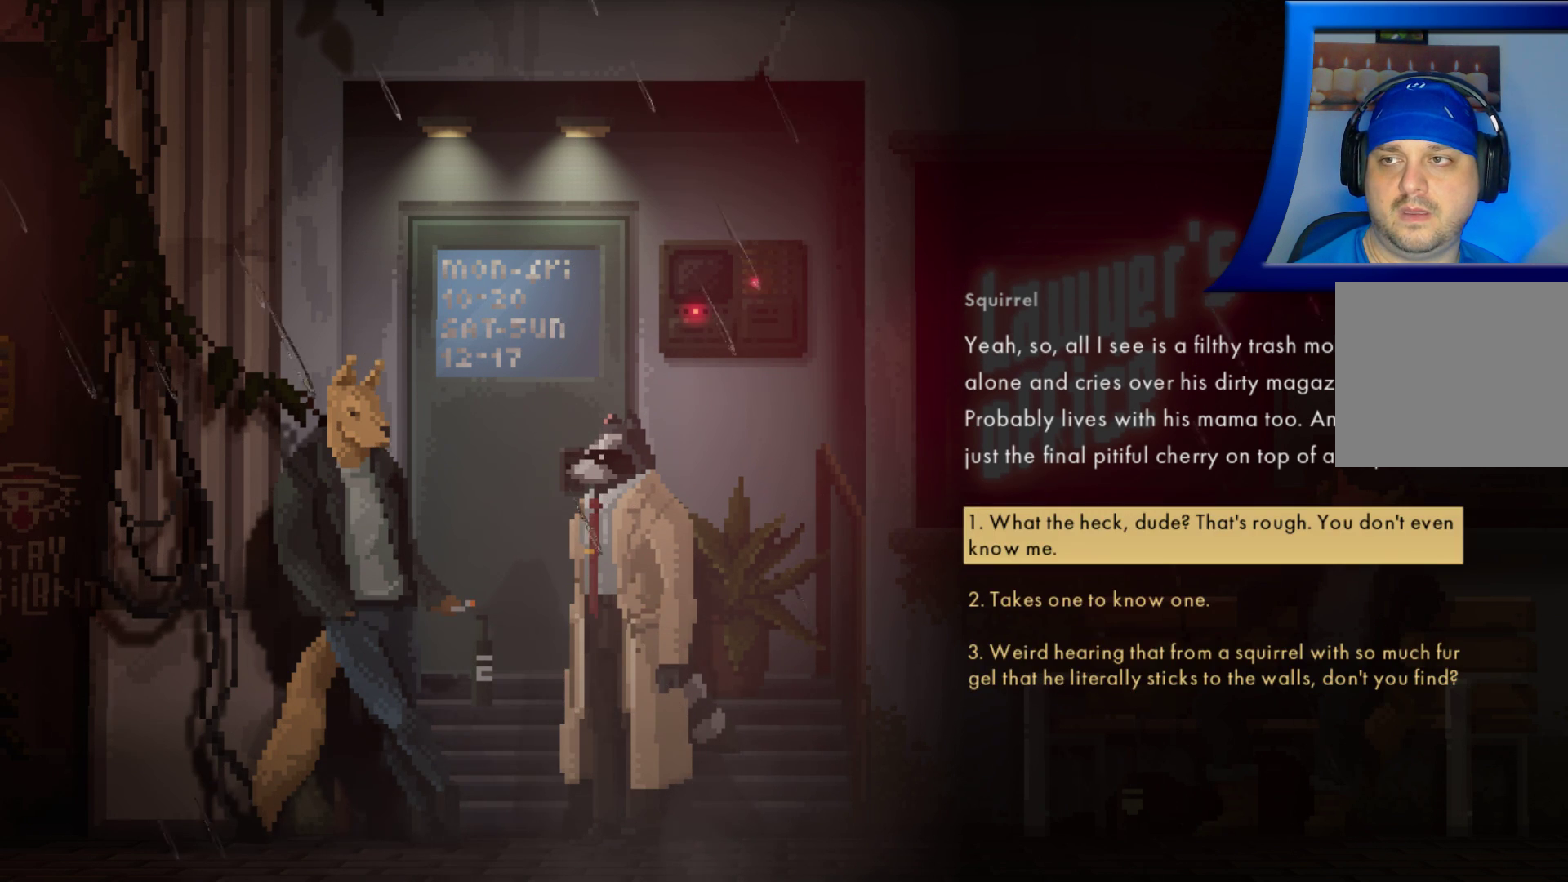
{"dt_ms": 500, "buttons": [], "left_stick": "center", "right_stick": "center", "events": []}
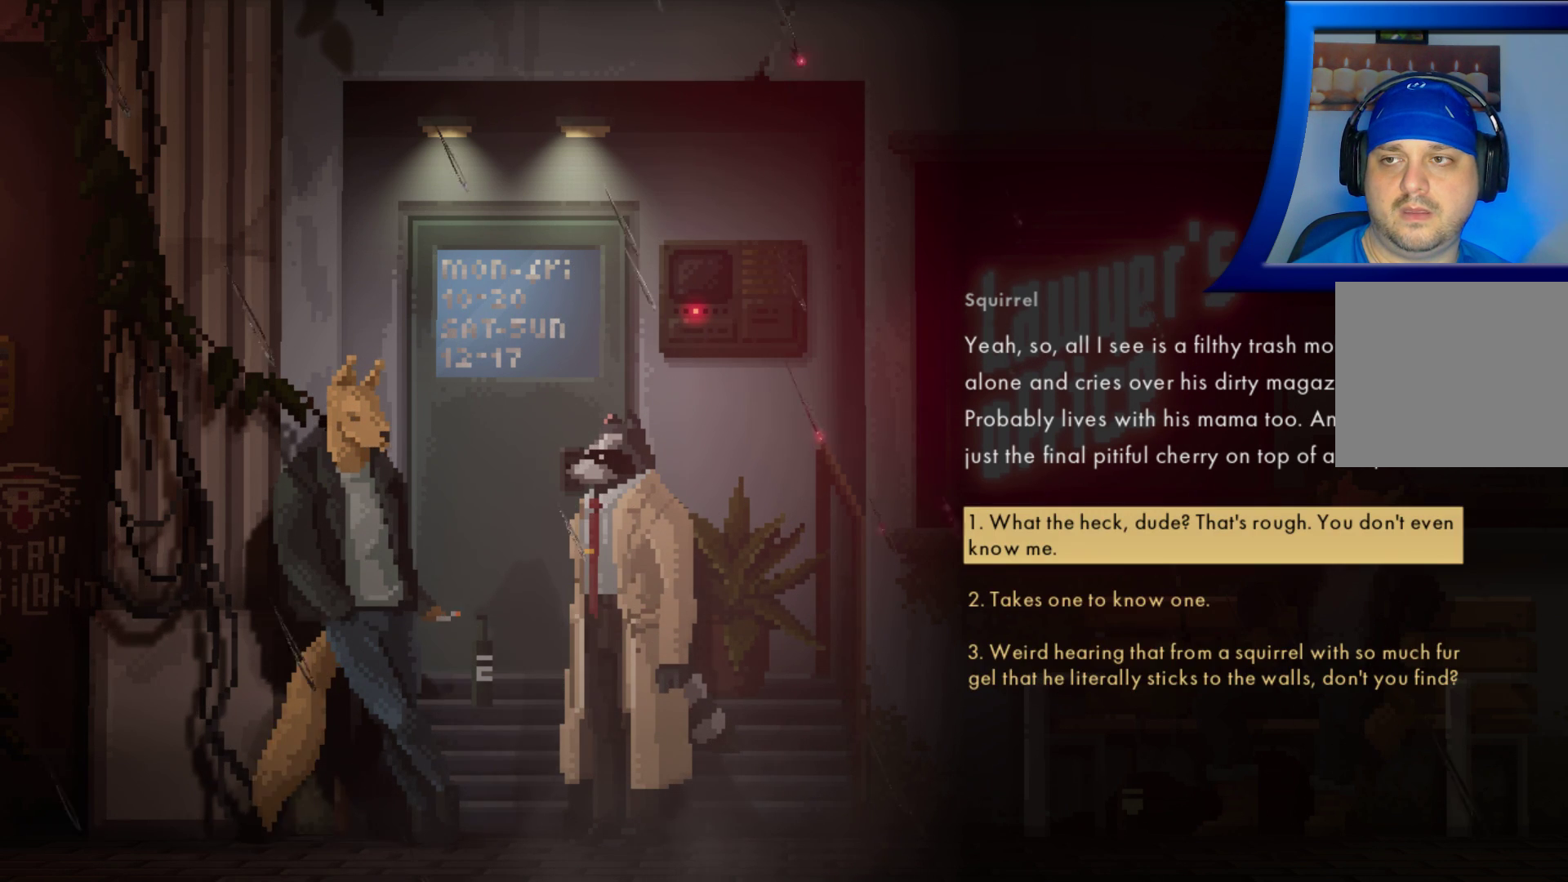
{"dt_ms": 500, "buttons": [], "left_stick": "center", "right_stick": "center", "events": [[217, "left_stick", "down"], [383, "left_stick", "center"]]}
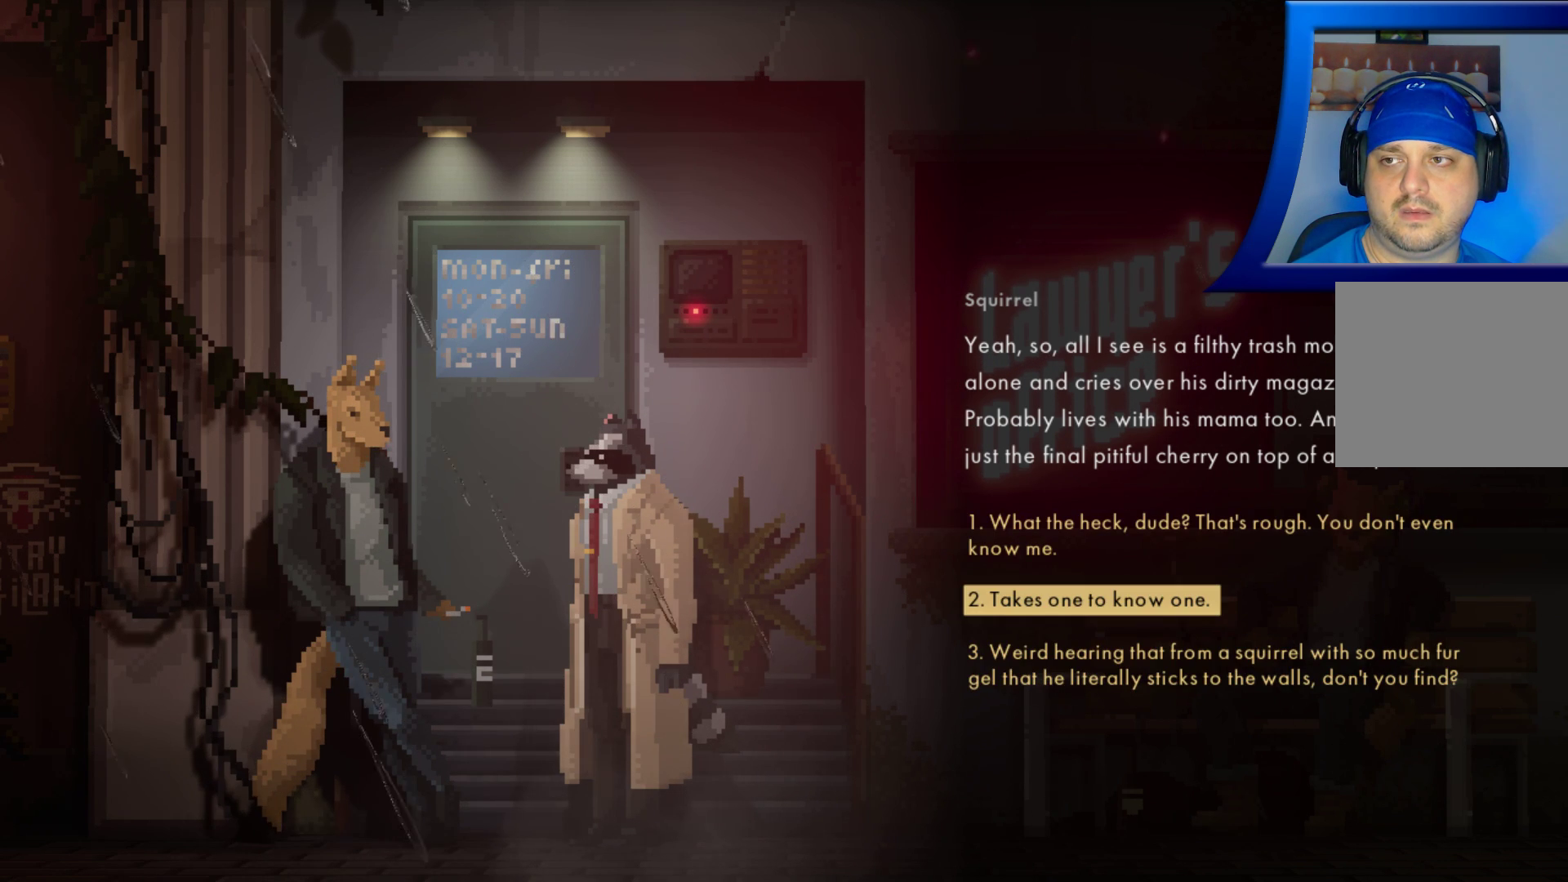
{"dt_ms": 1000, "buttons": [], "left_stick": "center", "right_stick": "center", "events": [[283, "left_stick", "down"], [467, "left_stick", "center"]]}
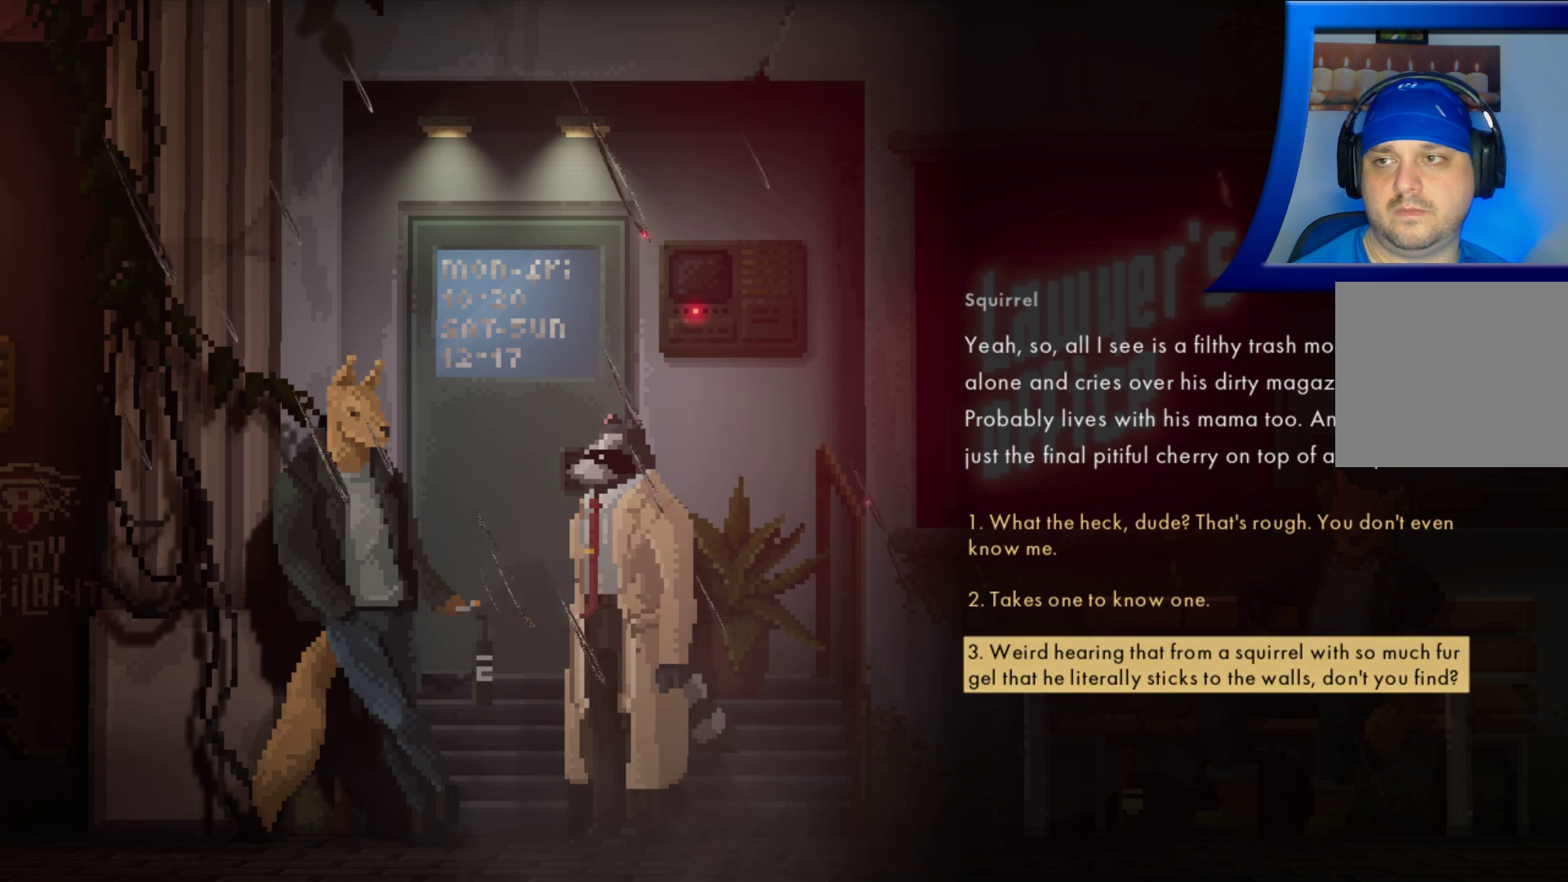
{"dt_ms": 500, "buttons": [], "left_stick": "center", "right_stick": "center", "events": []}
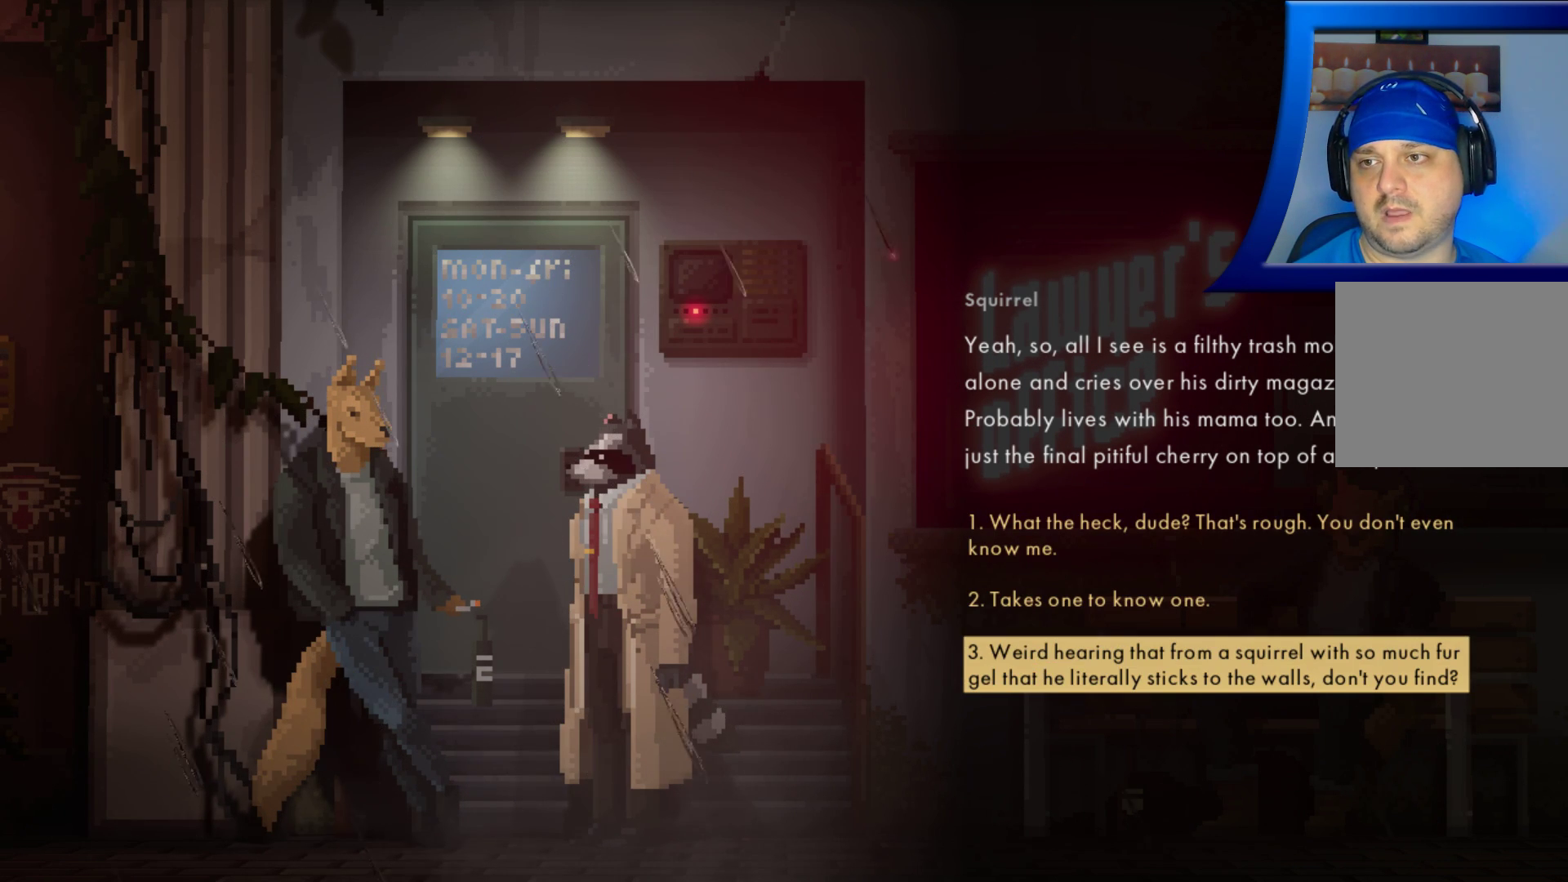
{"dt_ms": 500, "buttons": [], "left_stick": "center", "right_stick": "center", "events": []}
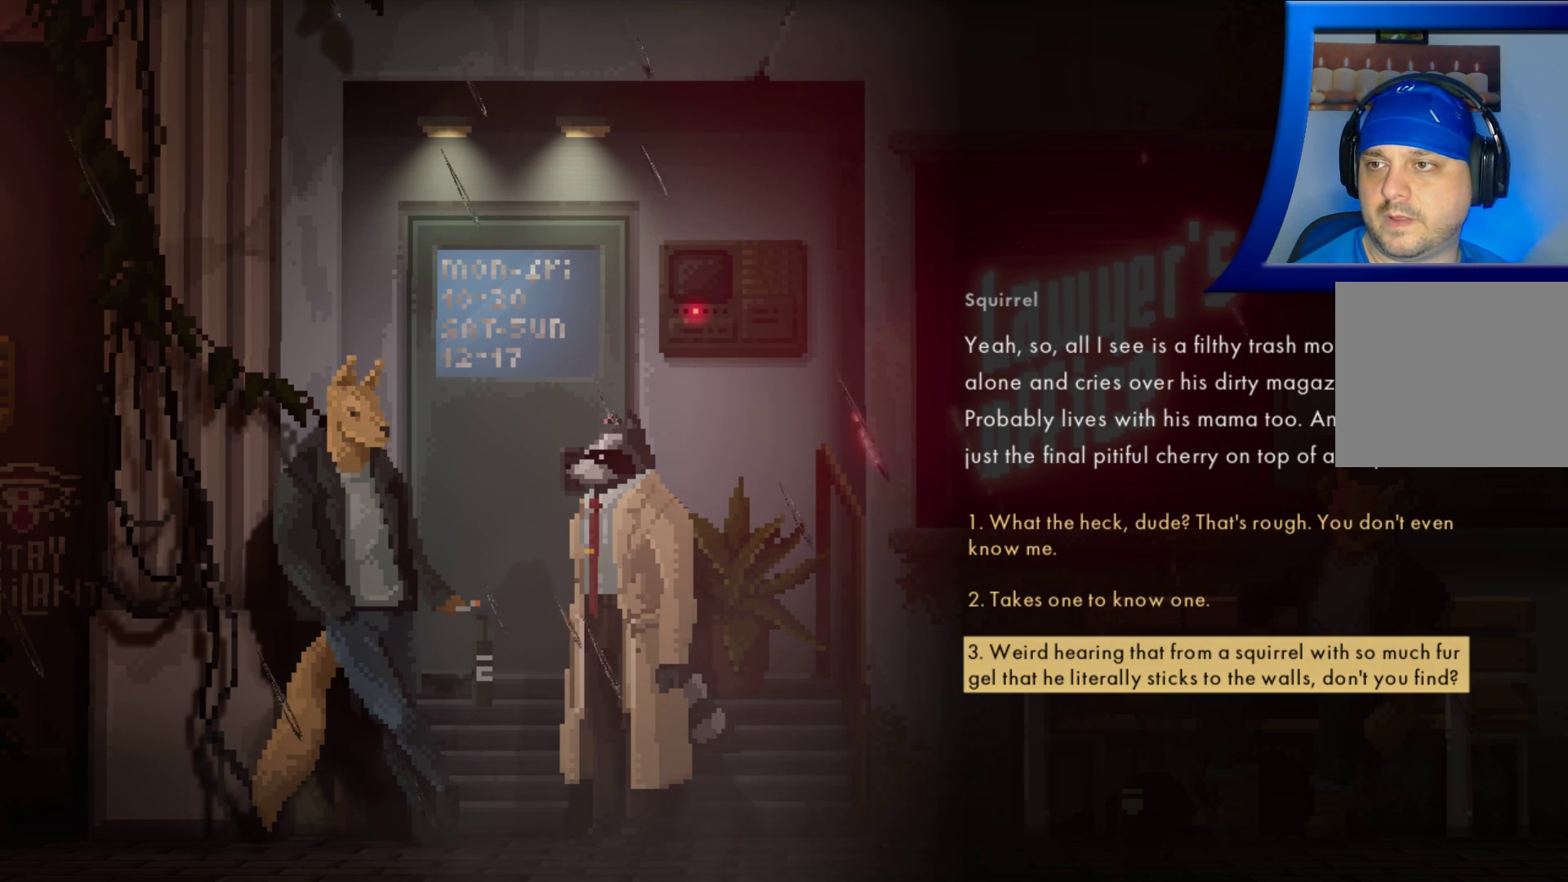
{"dt_ms": 500, "buttons": [], "left_stick": "center", "right_stick": "center", "events": [[283, "A", "down"], [367, "A", "up"]]}